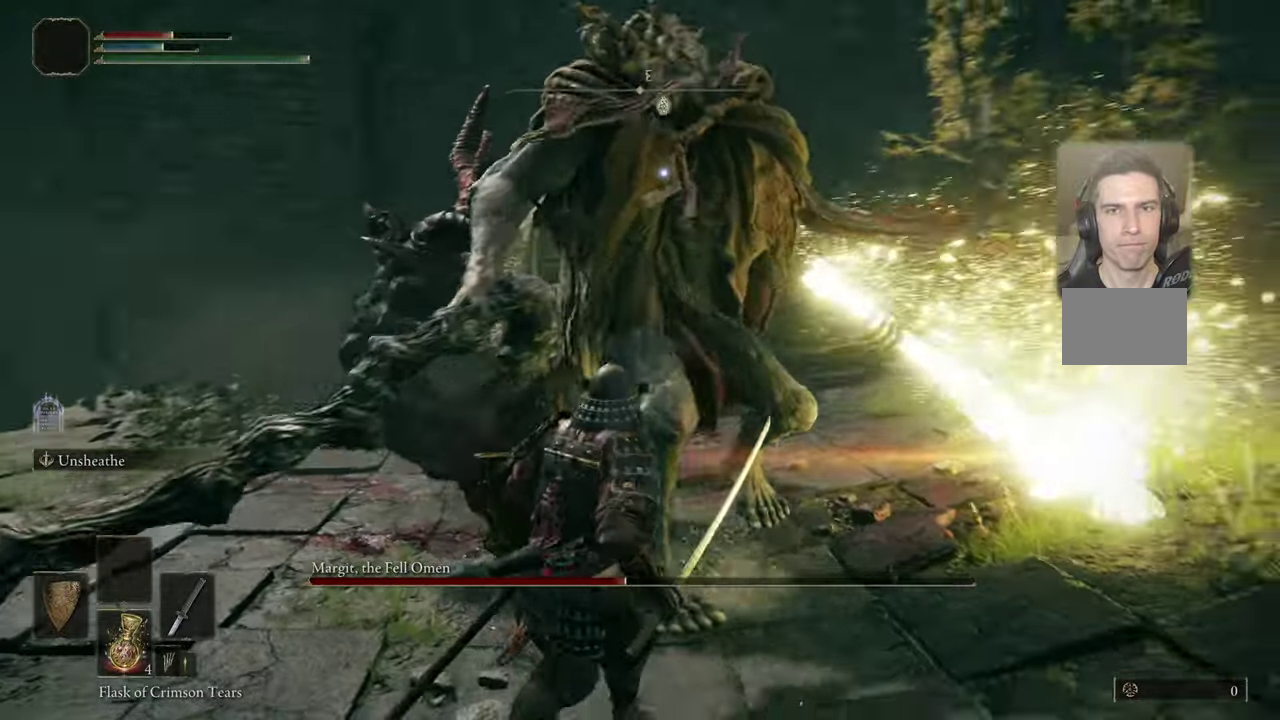
Gameplay with a controller (PlayStation layout); each line is a JSON object with the inputs held at the frame after it (dt_ms = milliseconds from this image to that frame). "events" lists button and stick changes between this image and that frame as [ms after this image, input, new state], when the widget could be followed in between. Not read: L1 R1.
{"dt_ms": 500, "buttons": [], "left_stick": "up-right", "right_stick": "center", "events": [[134, "left_stick", "down-right"], [200, "left_stick", "up-right"]]}
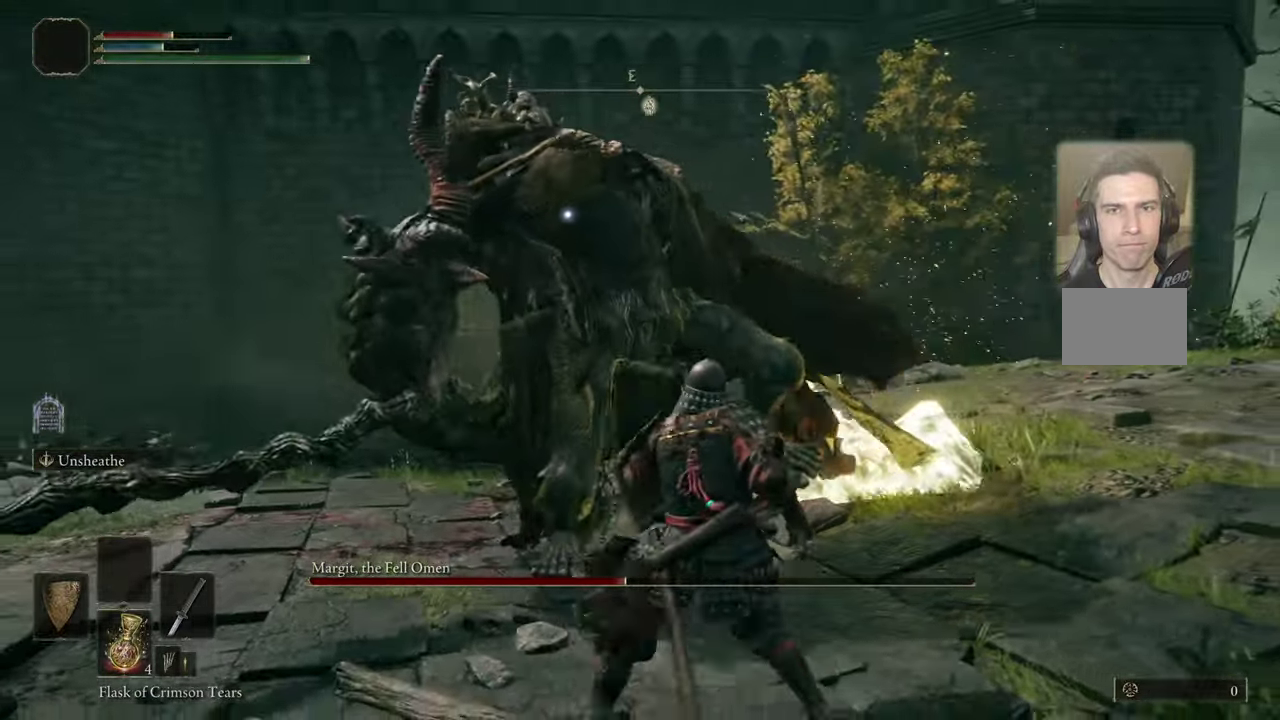
{"dt_ms": 300, "buttons": ["CIRCLE"], "left_stick": "up-right", "right_stick": "center", "events": [[217, "CIRCLE", "down"]]}
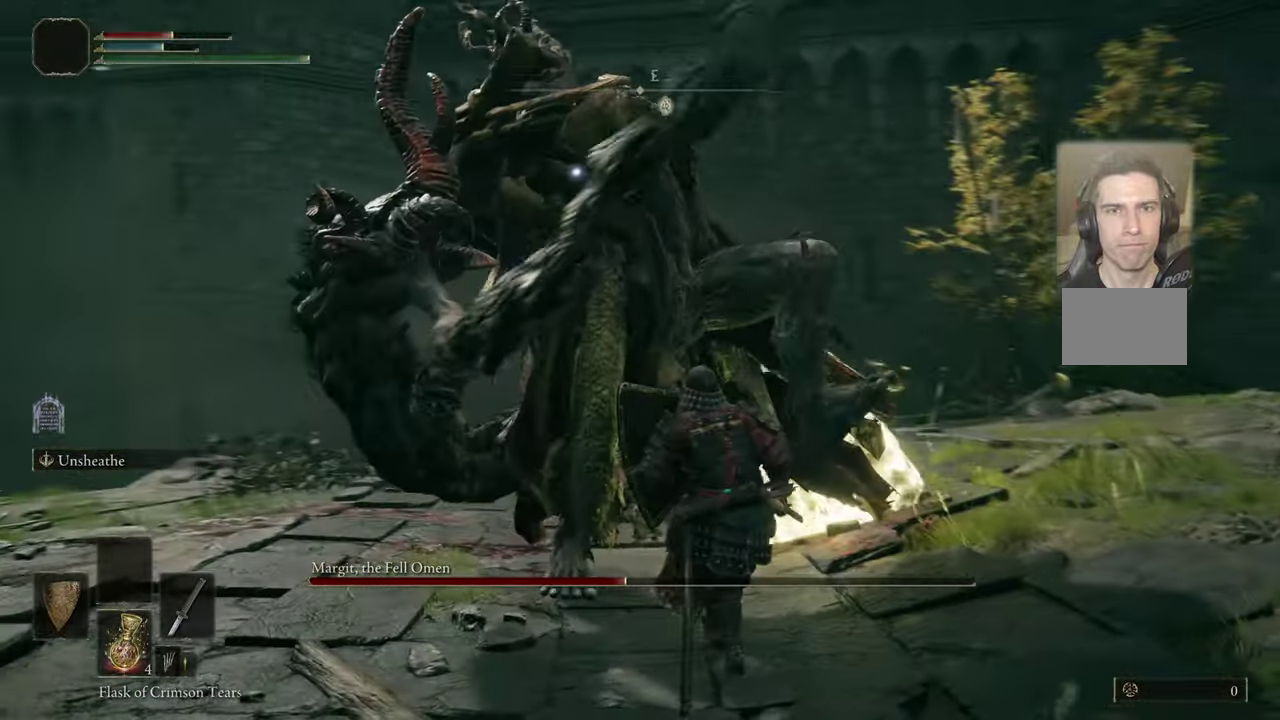
{"dt_ms": 600, "buttons": [], "left_stick": "up-right", "right_stick": "center", "events": [[17, "CIRCLE", "up"]]}
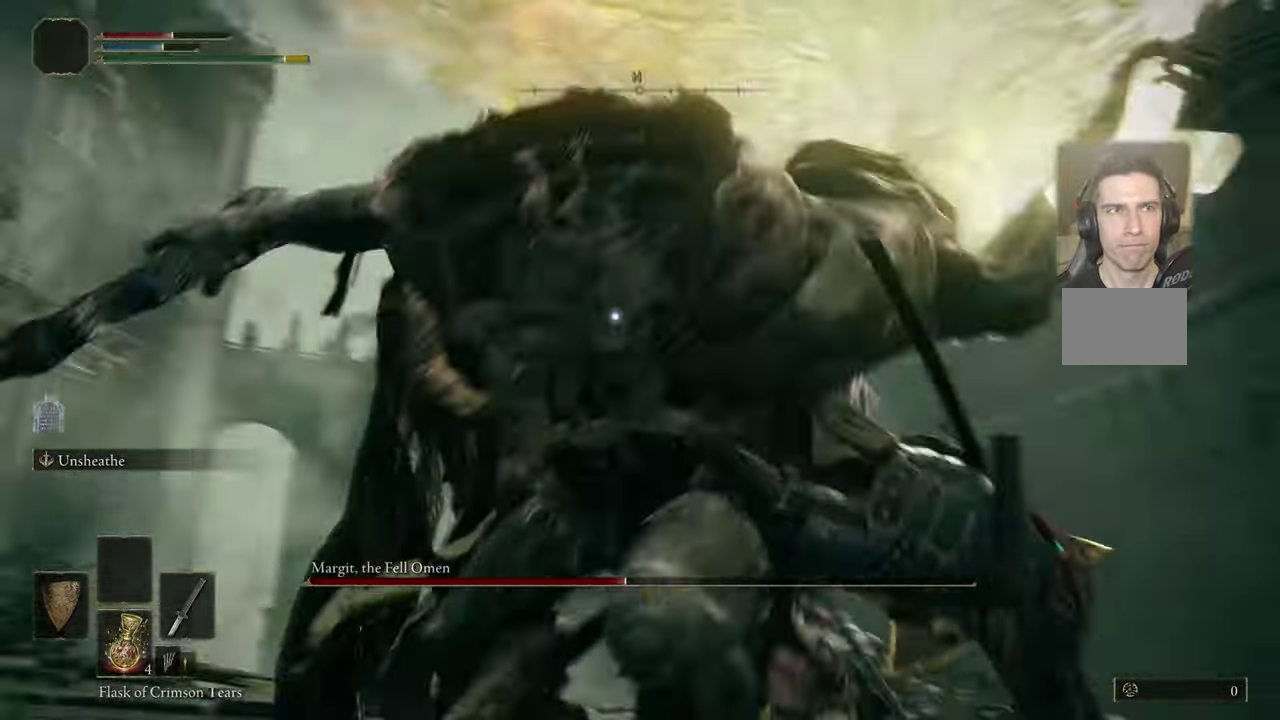
{"dt_ms": 500, "buttons": [], "left_stick": "up-right", "right_stick": "center", "events": []}
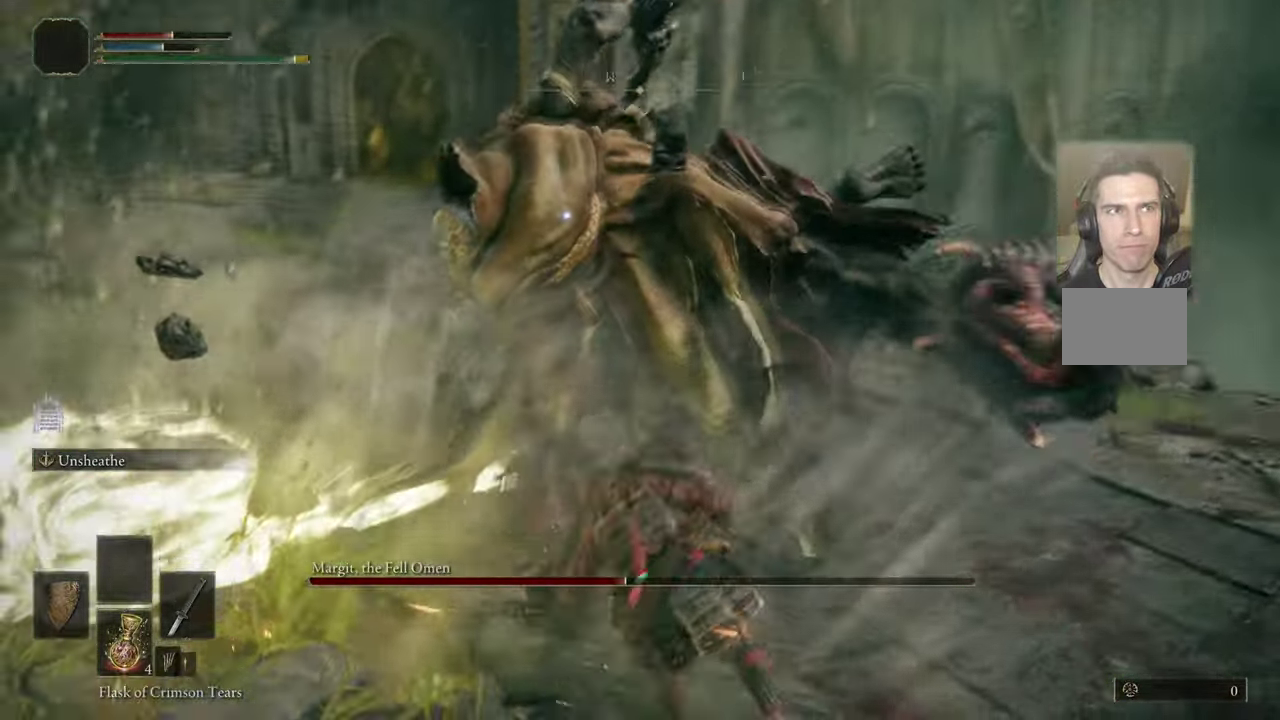
{"dt_ms": 400, "buttons": [], "left_stick": "up-right", "right_stick": "center", "events": []}
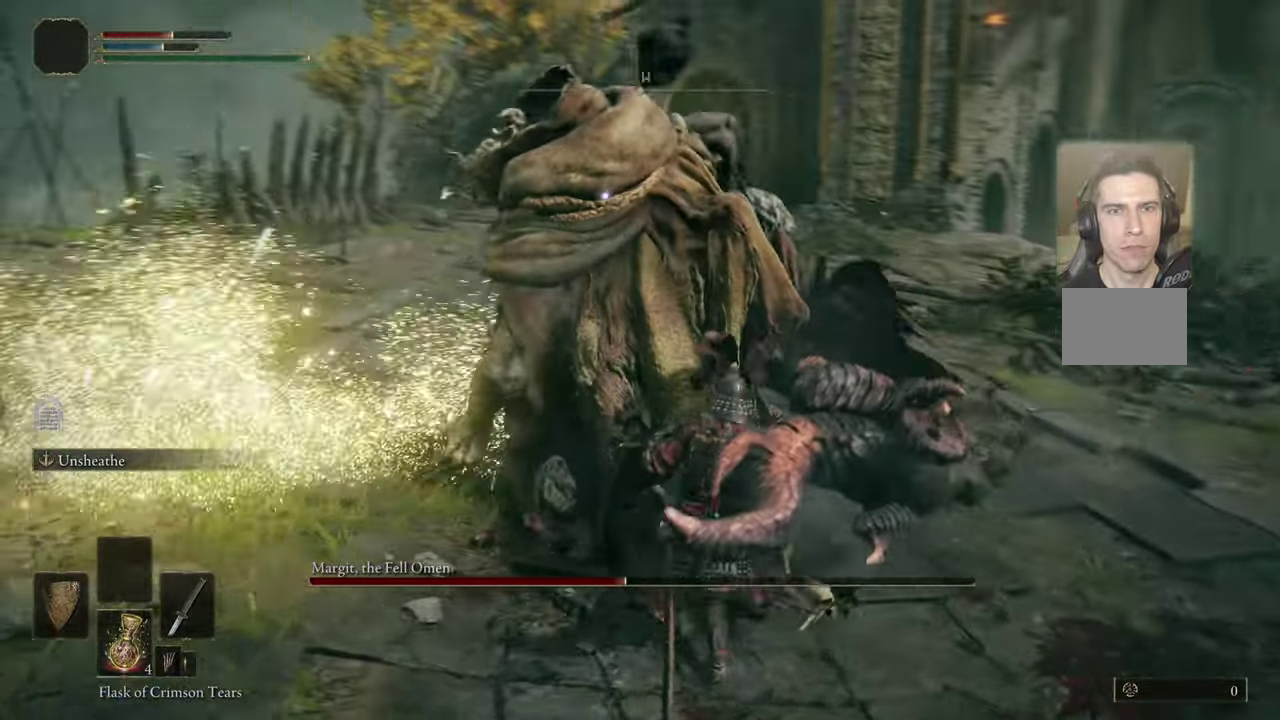
{"dt_ms": 500, "buttons": [], "left_stick": "center", "right_stick": "center", "events": [[67, "left_stick", "left"], [317, "left_stick", "center"]]}